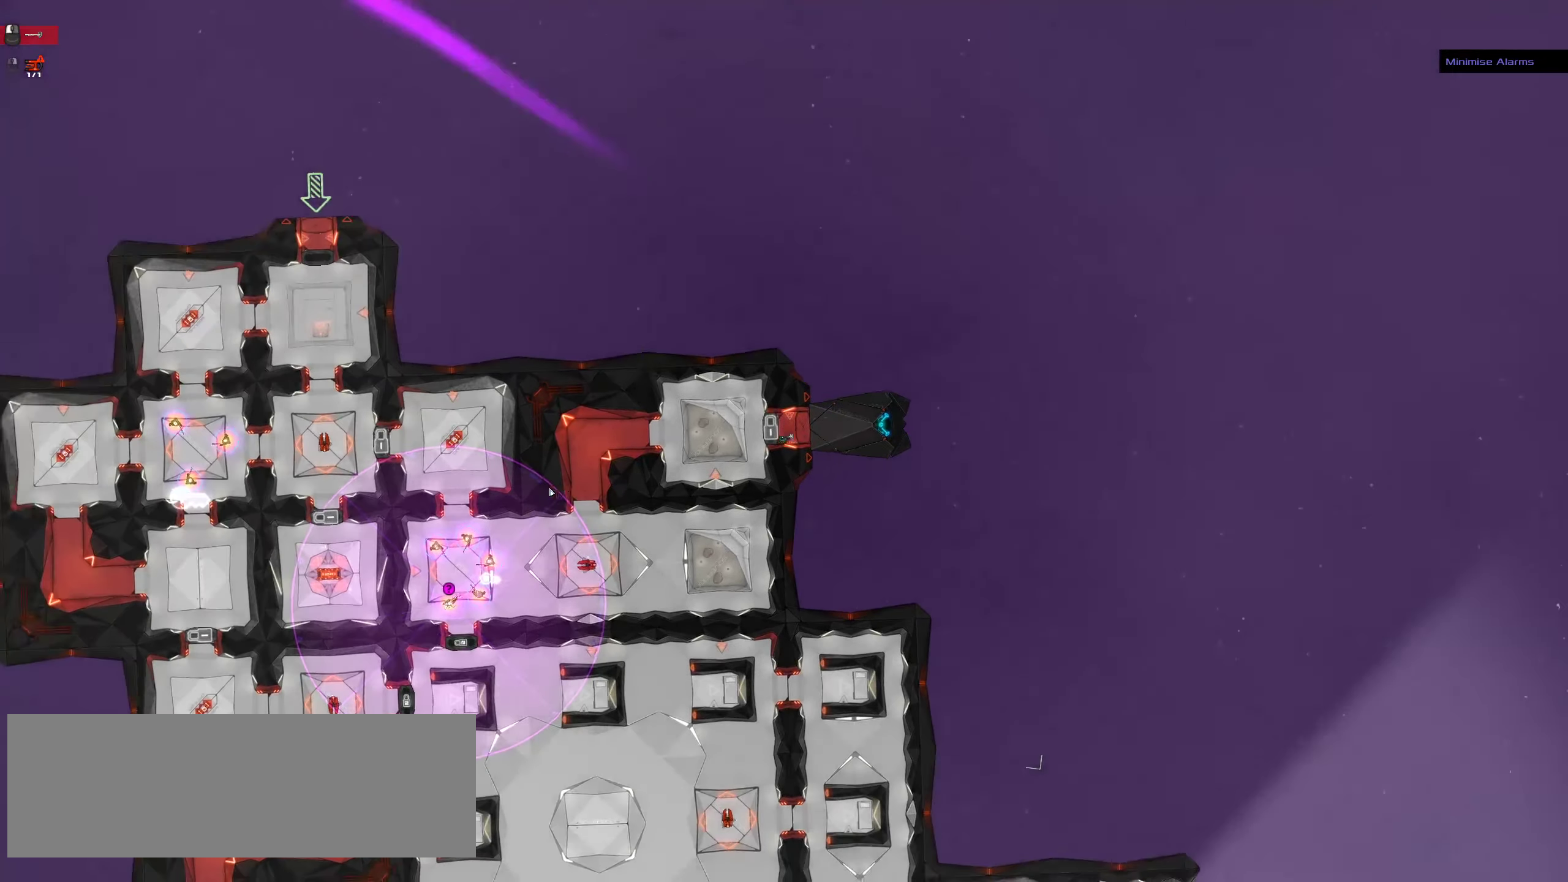
Gameplay with keyboard and mouse; each line is a JSON object with the keys and mouse buttons held at the frame after it. "events" lists presses ("down") and releases ("up") of ".", "/", "0", "1", "2", "3", "4", "5", "6", "7", "8", "9", "a", "alt_l", "alt_r", "b", "c", "caps_lock", "comma", "ctrl", "d", "e", "equals", "f", "g", "h", "i", "j", "k", "l", "lbracket", "m", "minus", "n", "o", "p", "q", "quote", "r", "rbracket", "s", "semicolon", "shift", "space", "super", "t", "tab", "tilde", "u", "v", "w", "x", "y", "z", "mouse_left", "mouse_middle", "mouse_right", "mouse_wheel_up" and "mouse_wheel_down" between this image and that frame as [ms after this image, input, new state], when the widget could be followed in between. "mouse_left", "mouse_middle", "mouse_right", "mouse_wheel_up", "mouse_wheel_down" = the "left", "middle", "right", "wheel_up", "wheel_down" buttons of the "mouse" list. No other keys are recorded. Mouse movement is not recorded.
{"keys": ["ctrl"], "mouse": []}
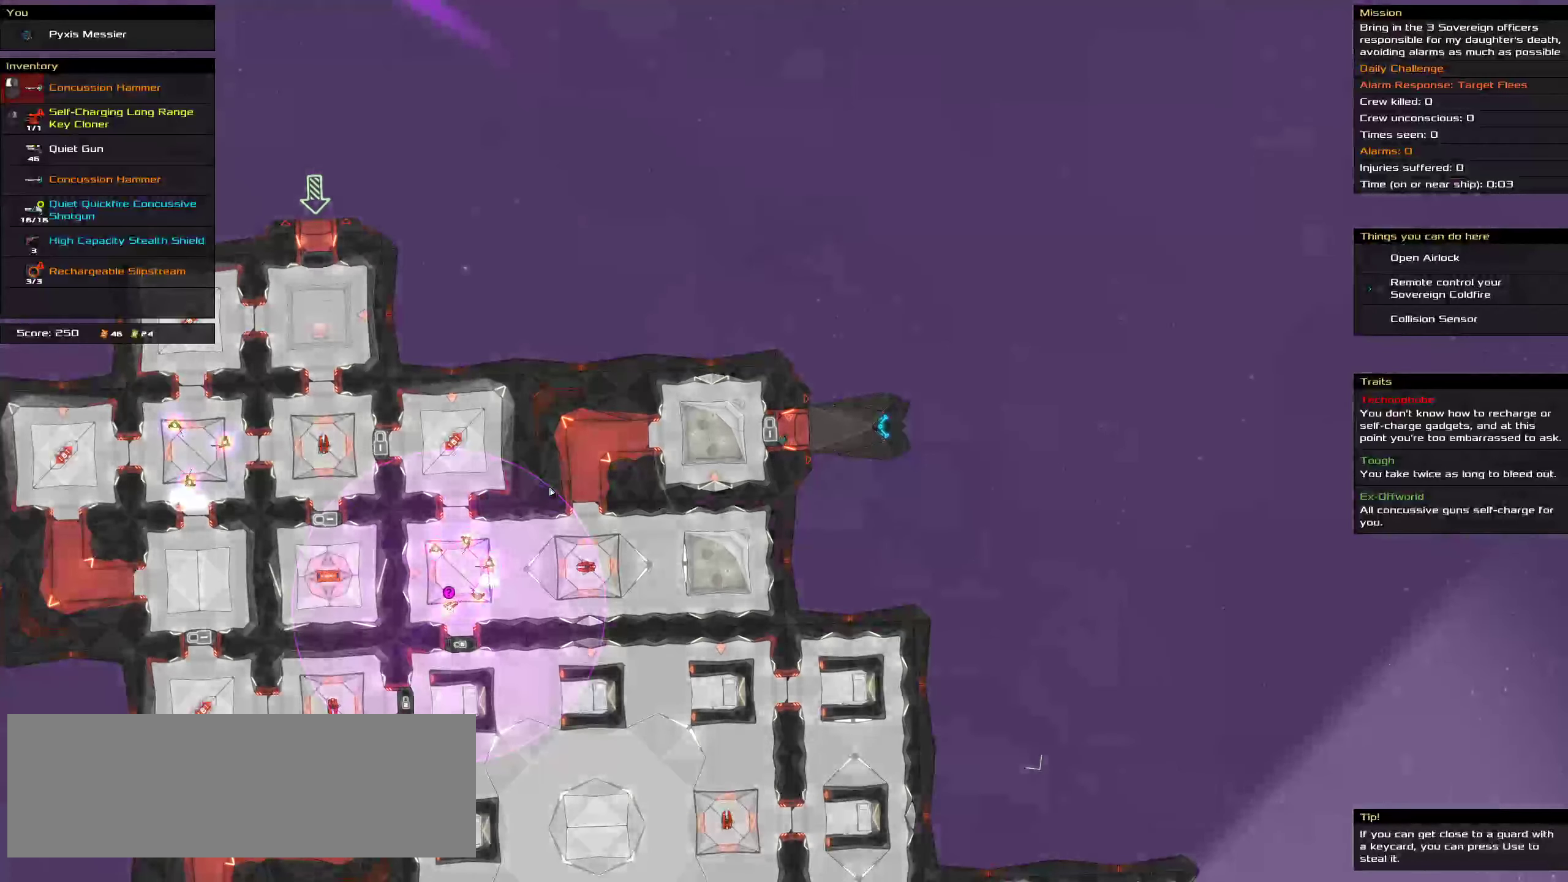
{"keys": [], "mouse": ["right"], "events": [[216, "ctrl", "up"], [316, "mouse_right", "down"]]}
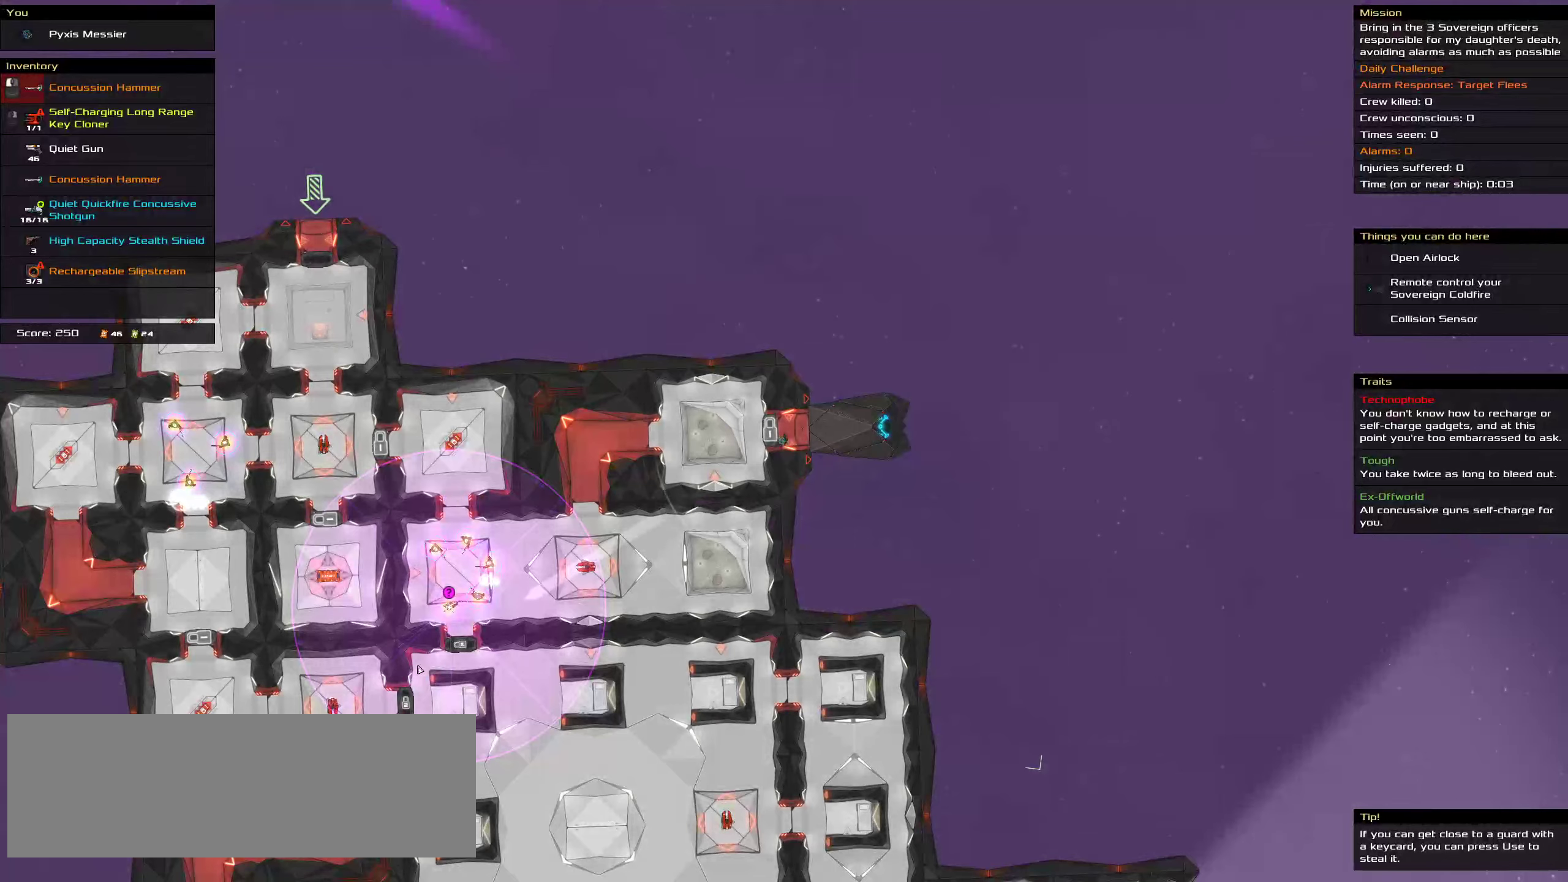
{"keys": [], "mouse": ["right"], "events": []}
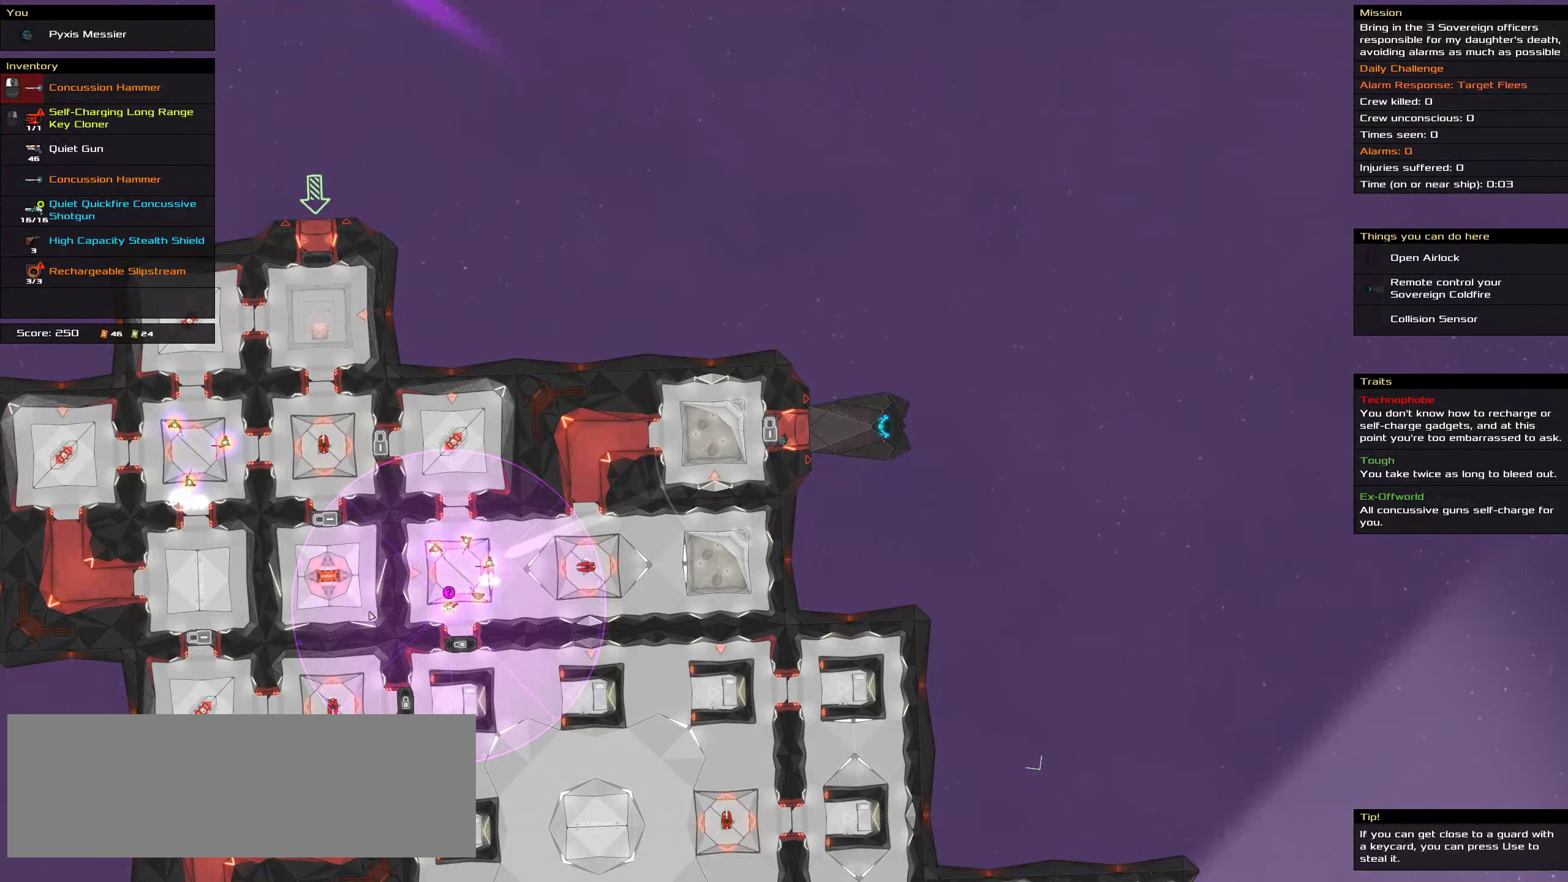
{"keys": [], "mouse": ["right"], "events": []}
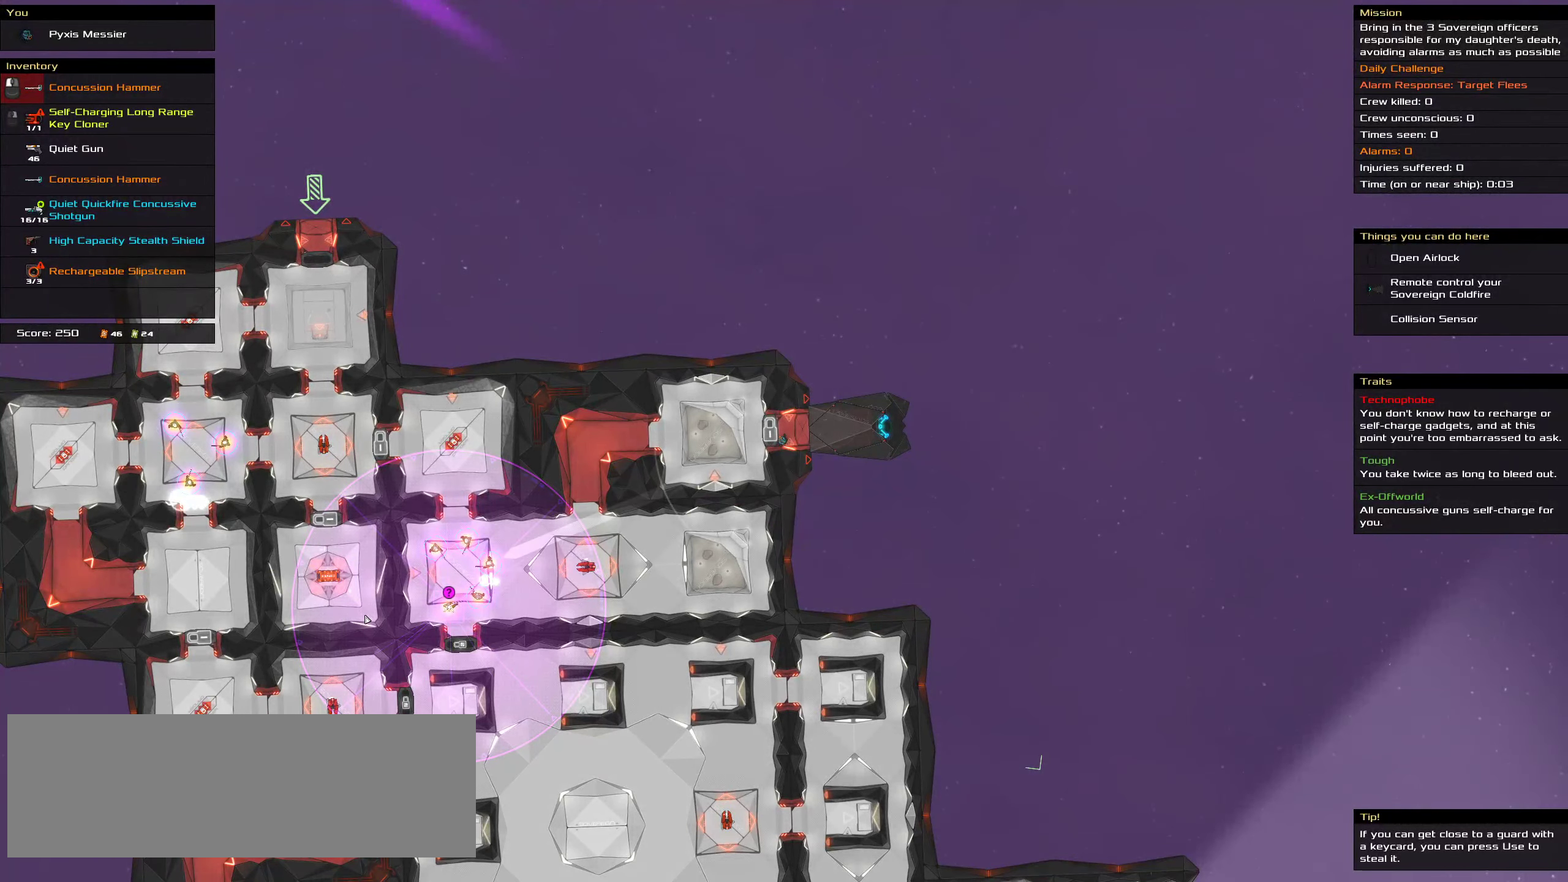
{"keys": [], "mouse": ["right"], "events": []}
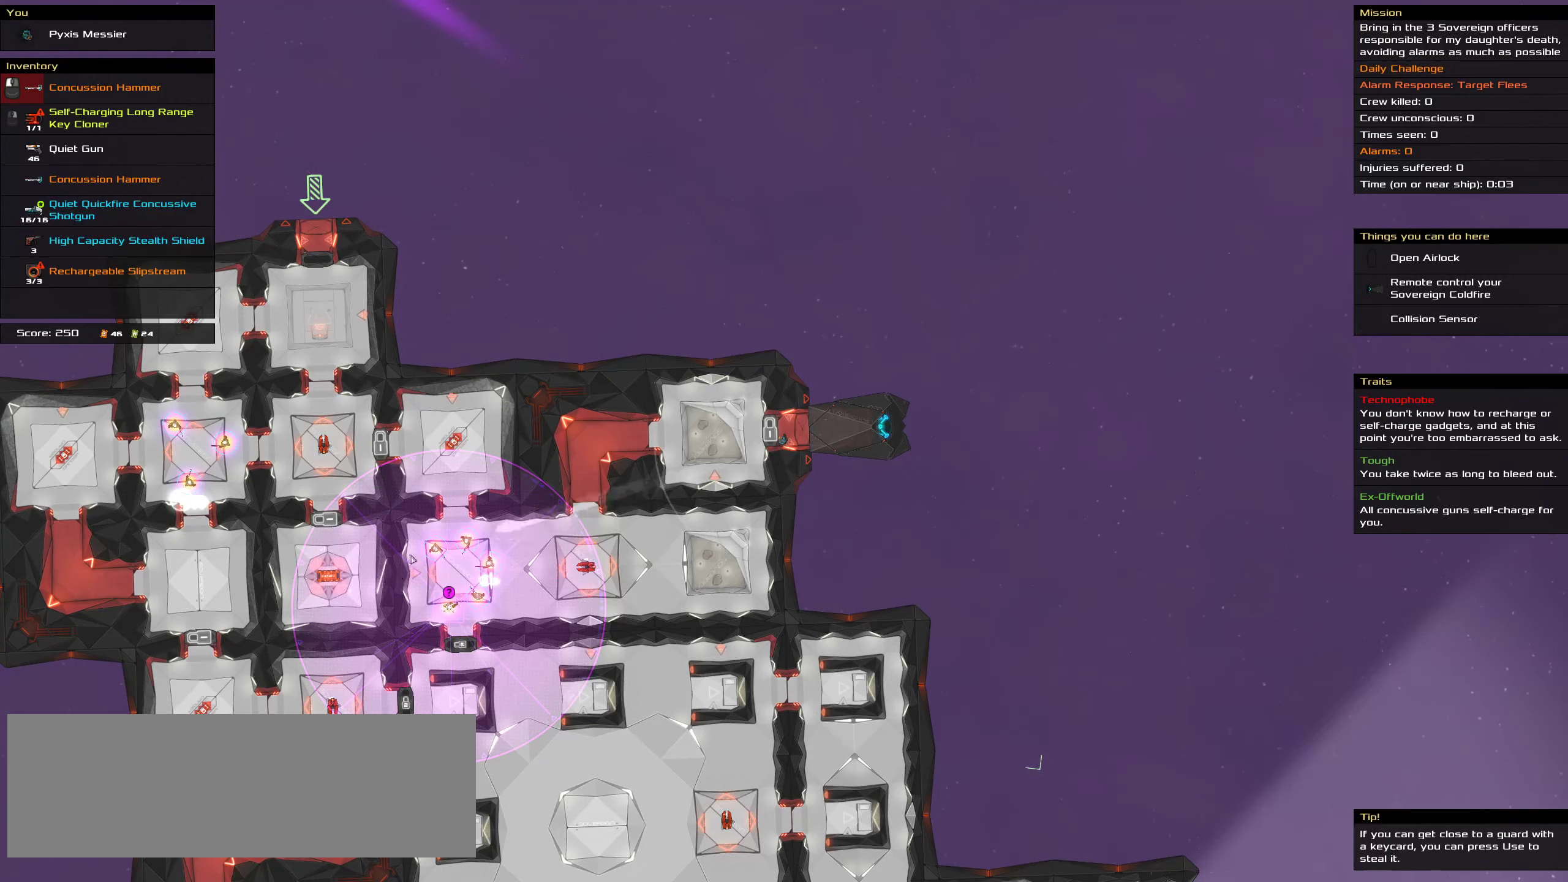
{"keys": [], "mouse": ["right"], "events": []}
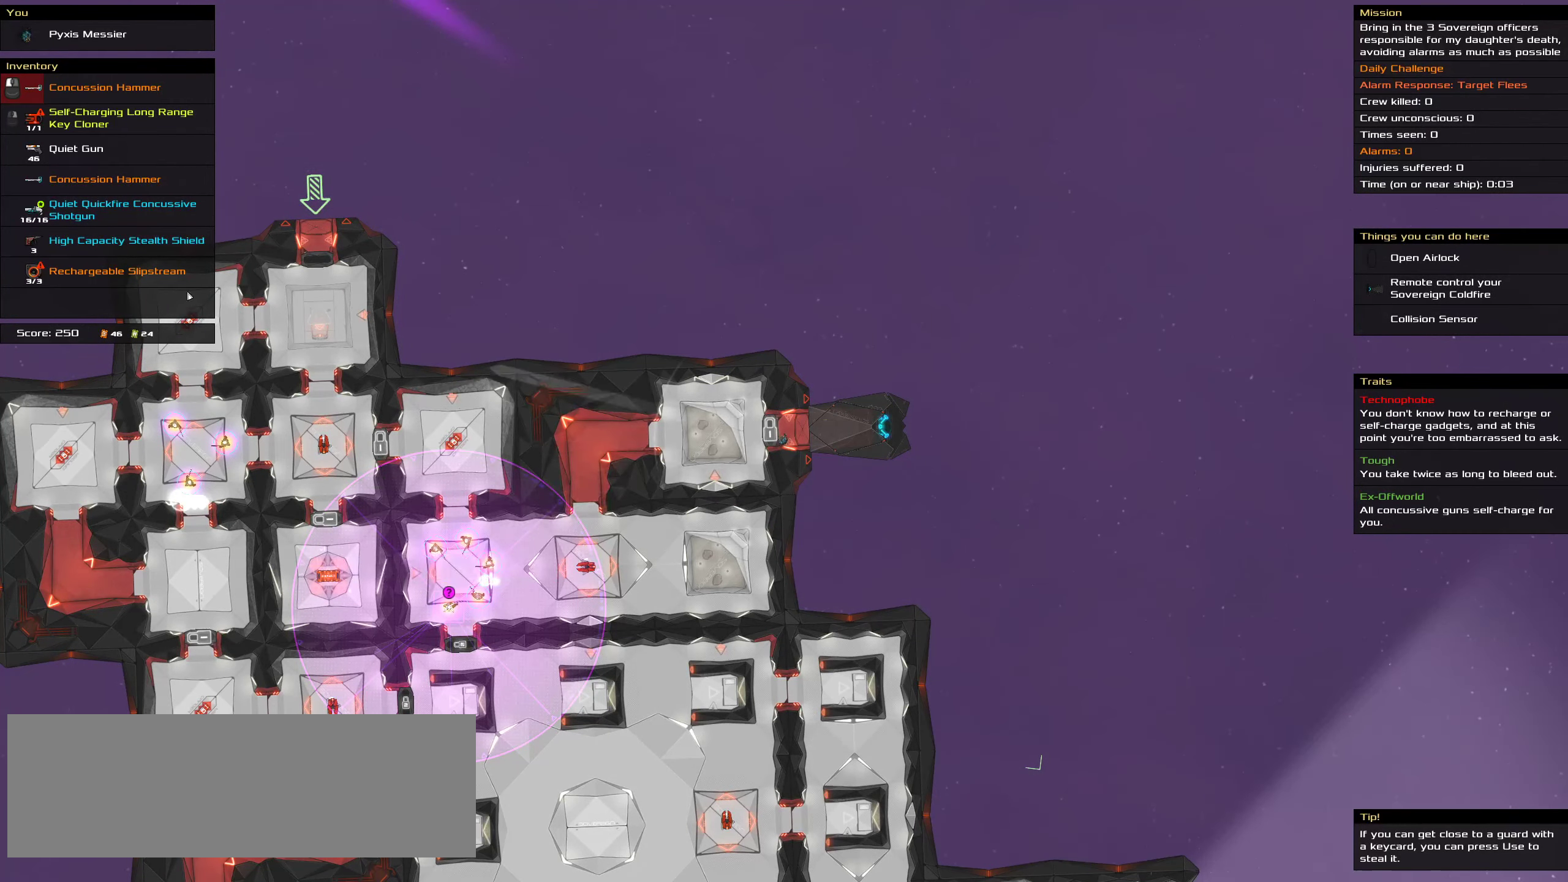
{"keys": [], "mouse": [], "events": [[466, "mouse_right", "up"]]}
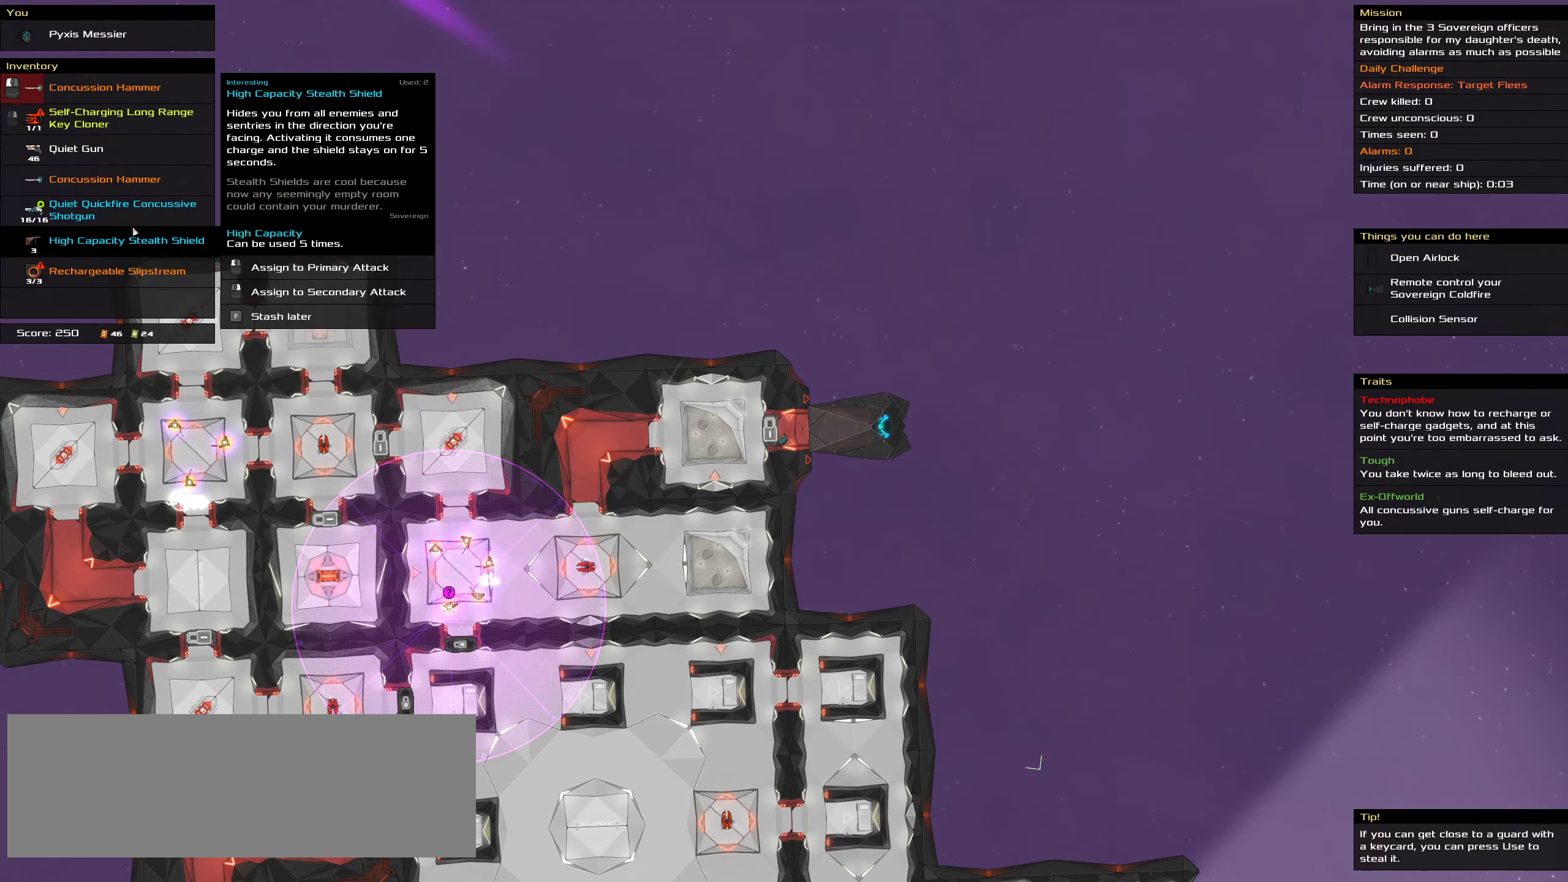
{"keys": ["t"], "mouse": [], "events": [[466, "t", "down"]]}
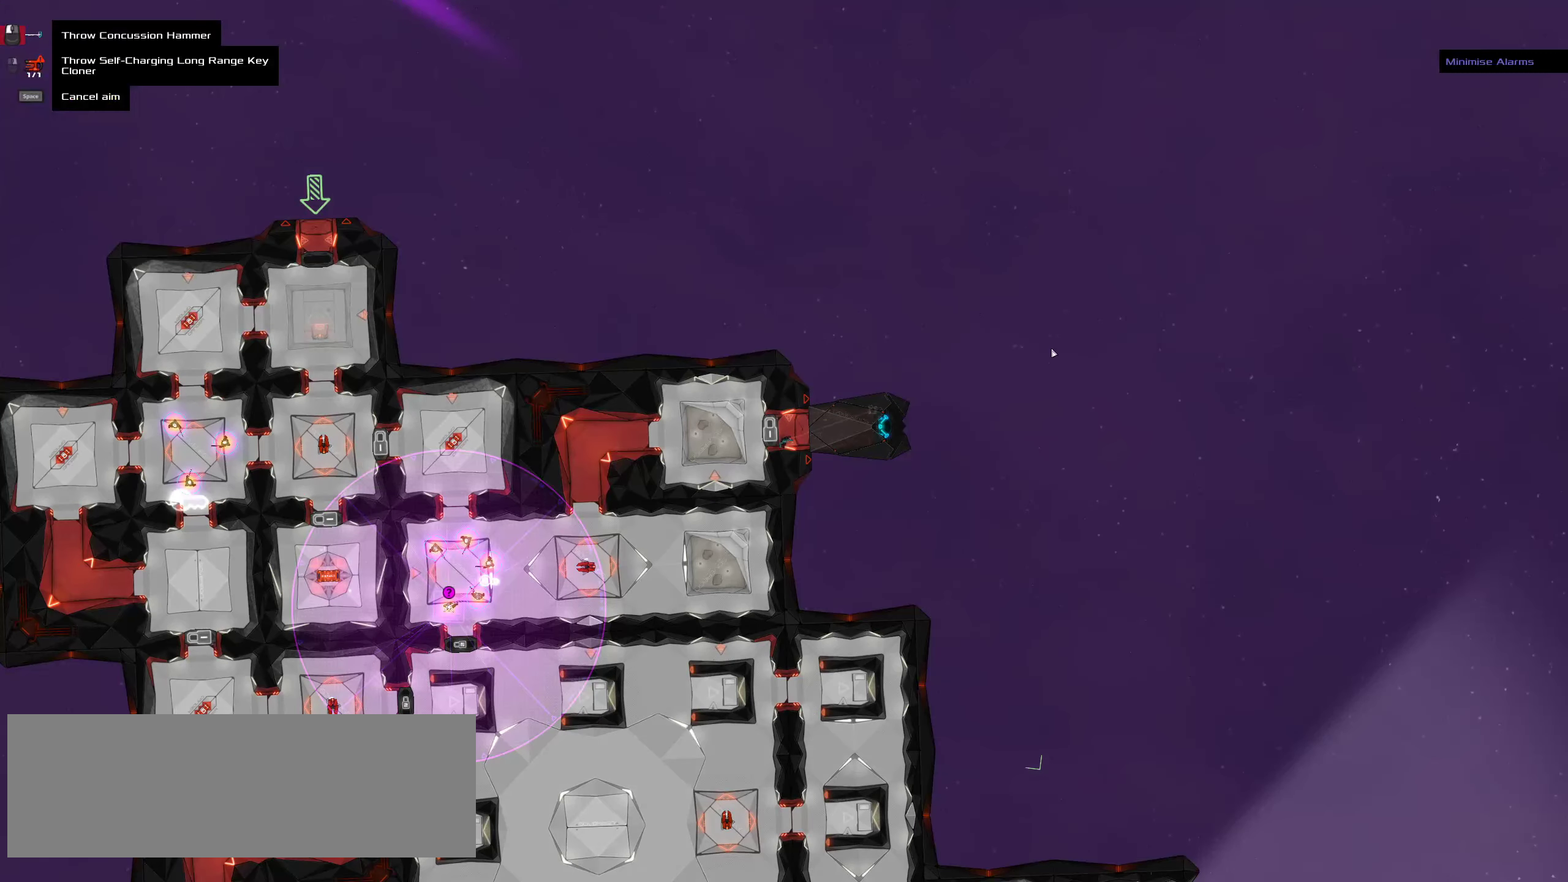
{"keys": [], "mouse": [], "events": [[66, "t", "up"]]}
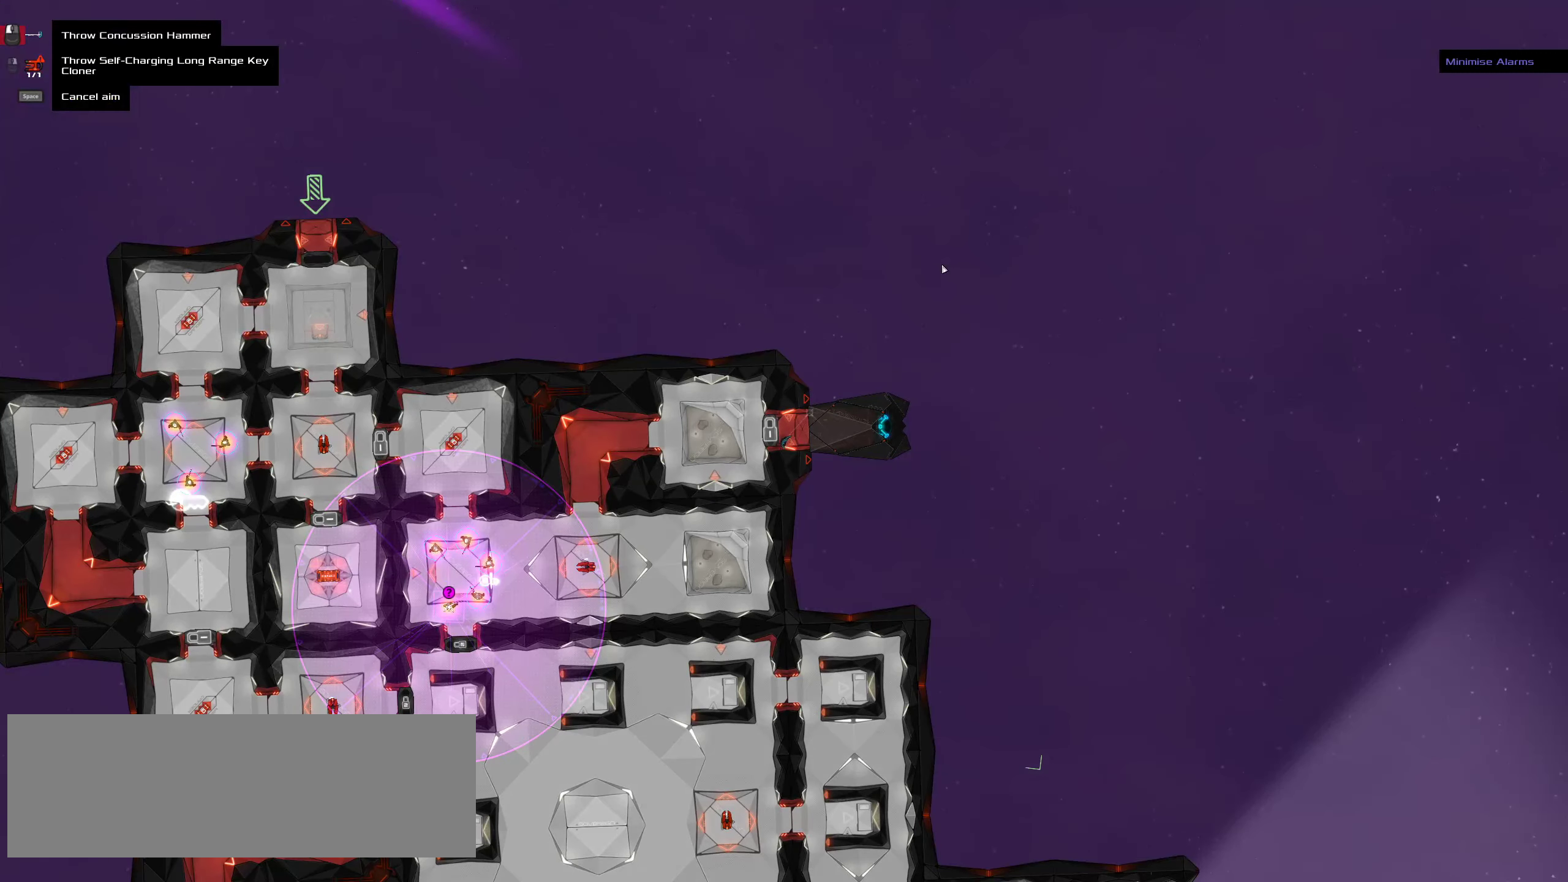
{"keys": ["ctrl", "d", "space"], "mouse": [], "events": [[100, "ctrl", "down"], [483, "d", "down"], [500, "space", "down"]]}
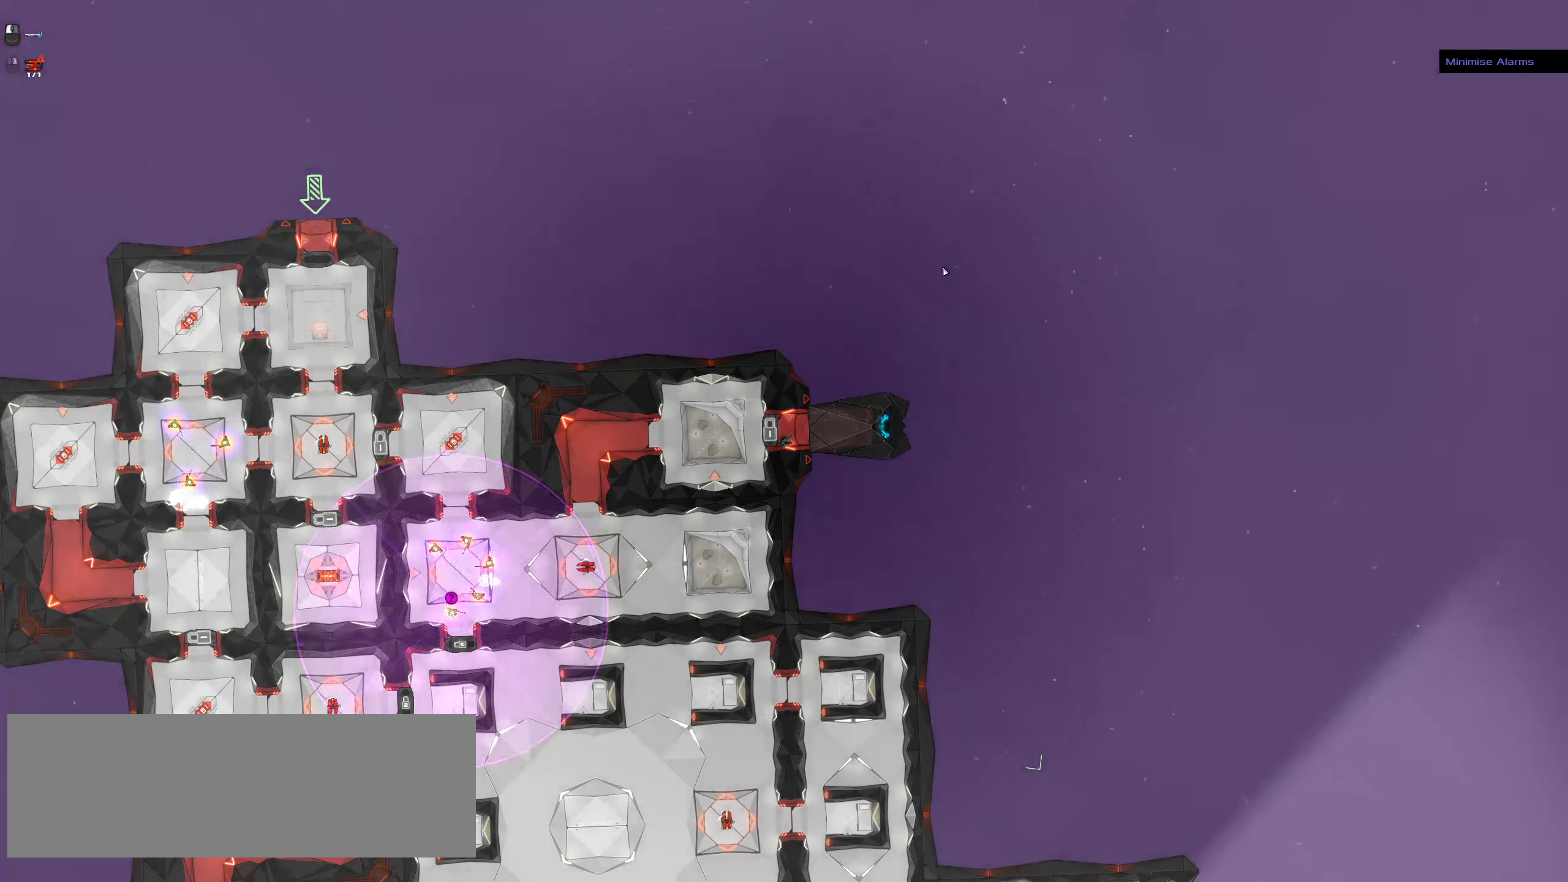
{"keys": [], "mouse": [], "events": [[16, "d", "up"], [133, "space", "up"], [166, "ctrl", "up"]]}
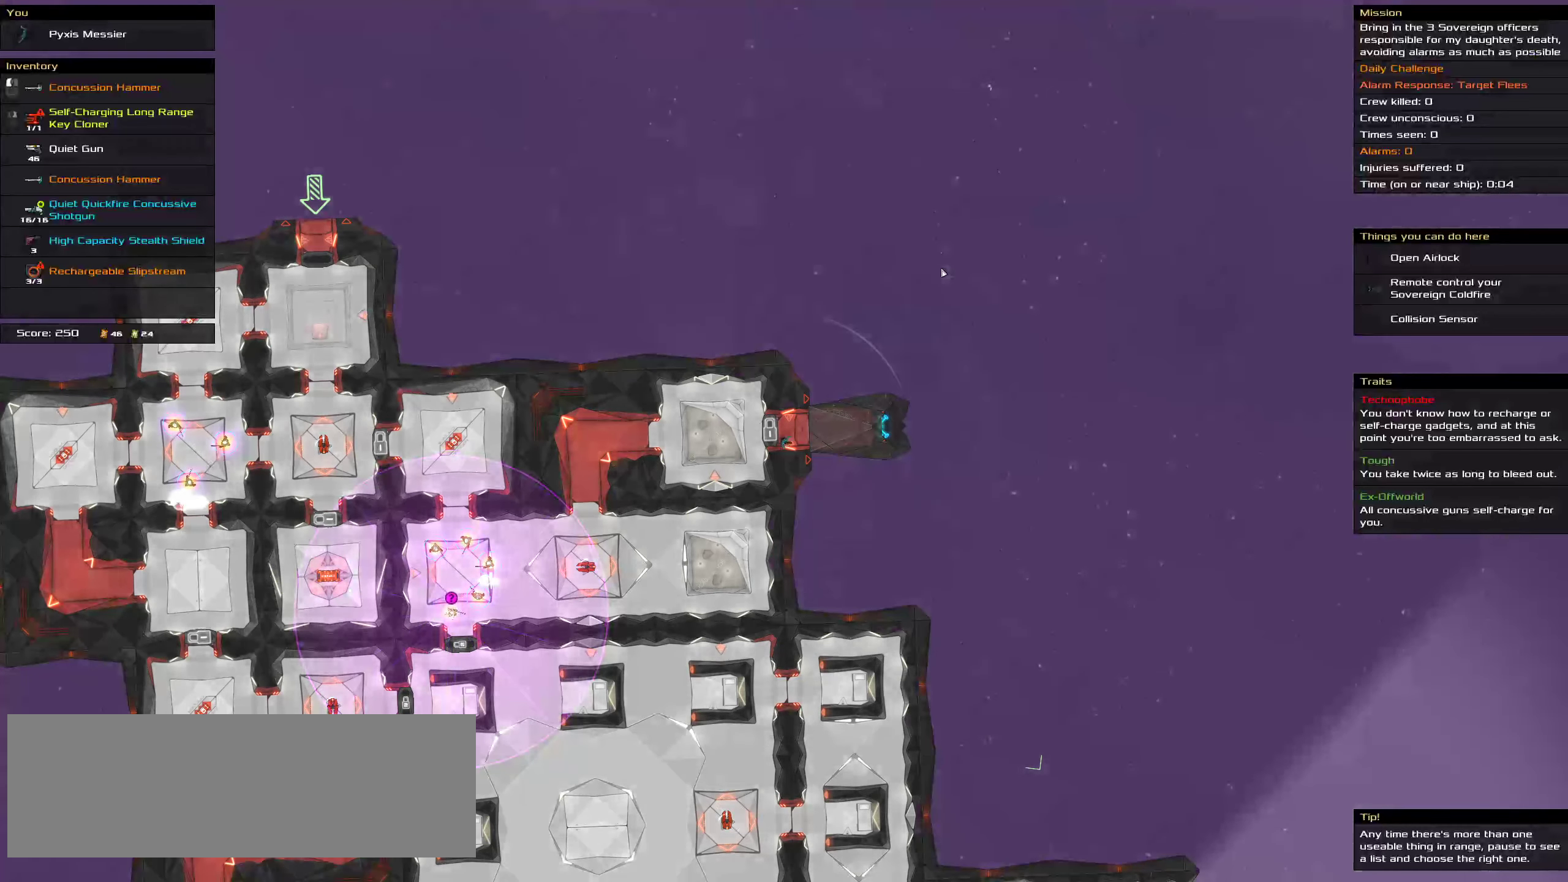
{"keys": [], "mouse": [], "events": [[166, "t", "down"], [233, "t", "up"]]}
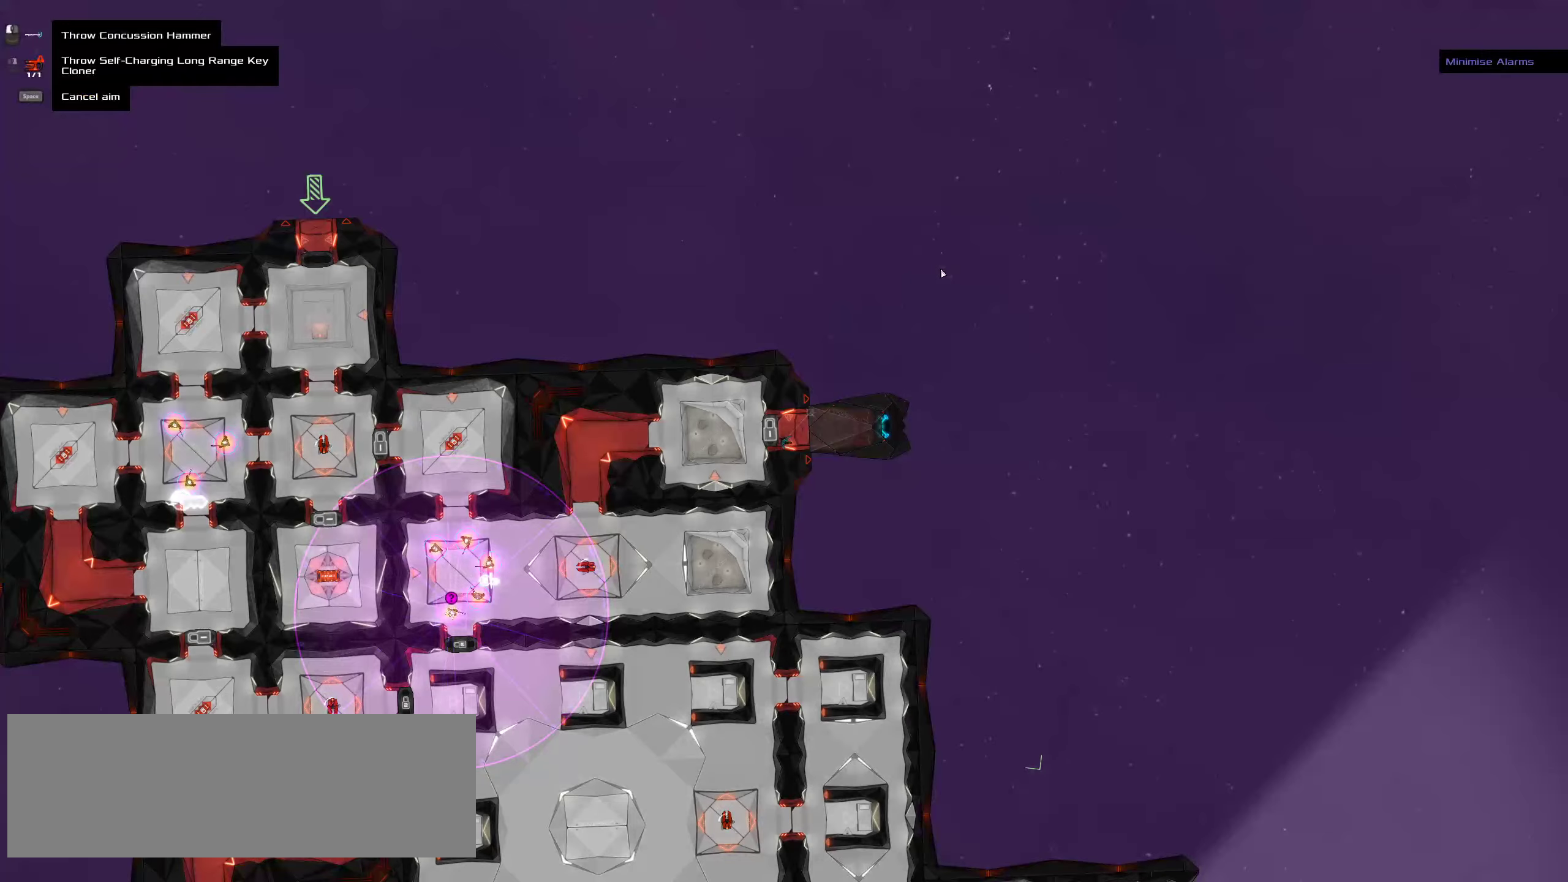
{"keys": [], "mouse": [], "events": []}
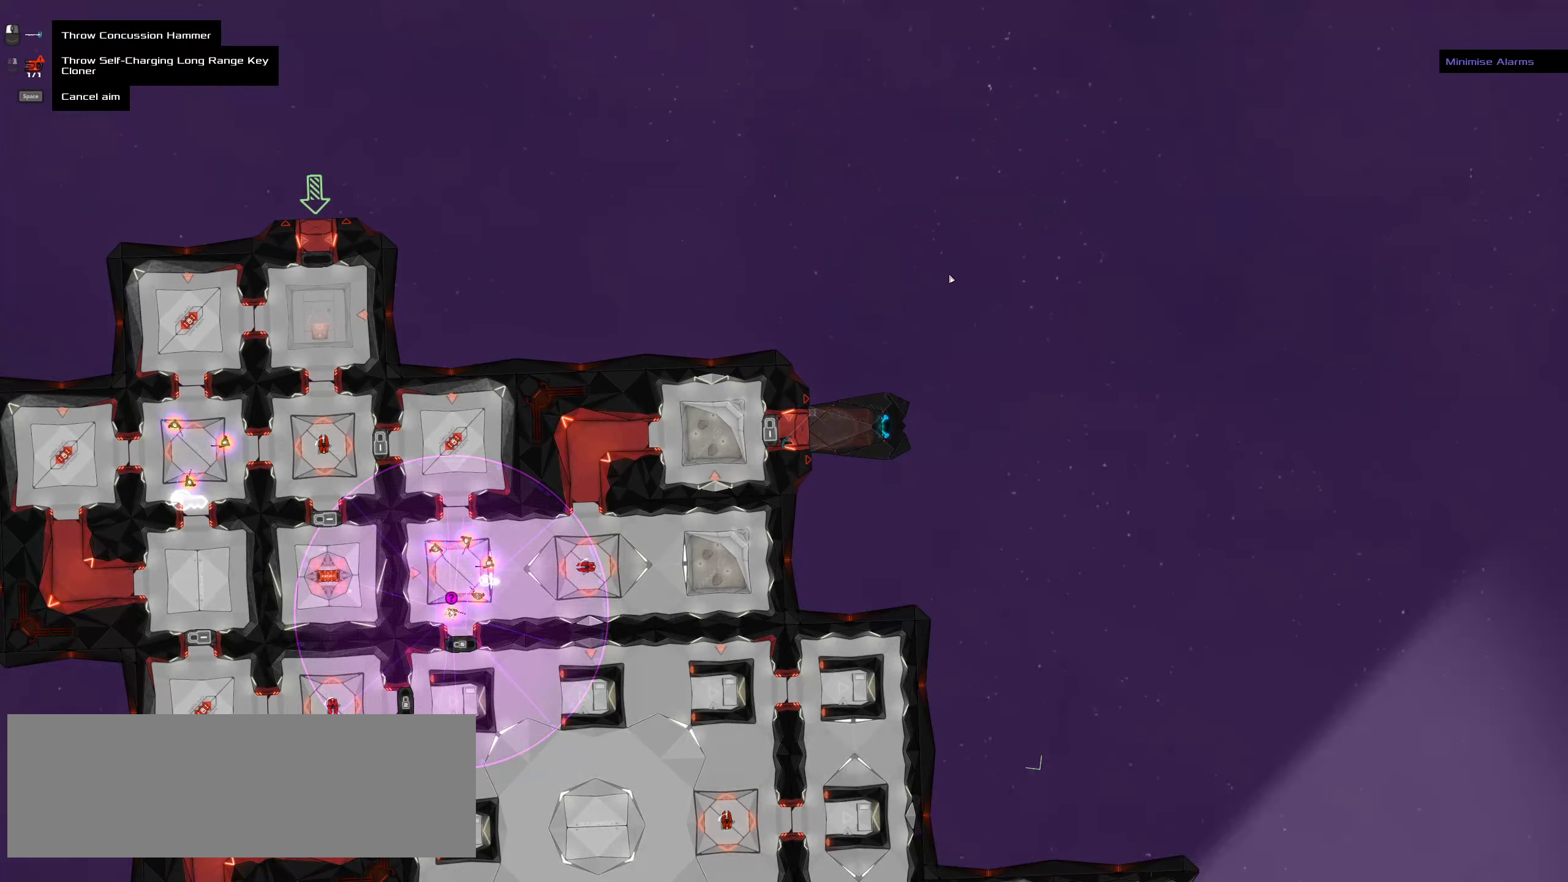
{"keys": ["ctrl"], "mouse": [], "events": [[183, "ctrl", "down"]]}
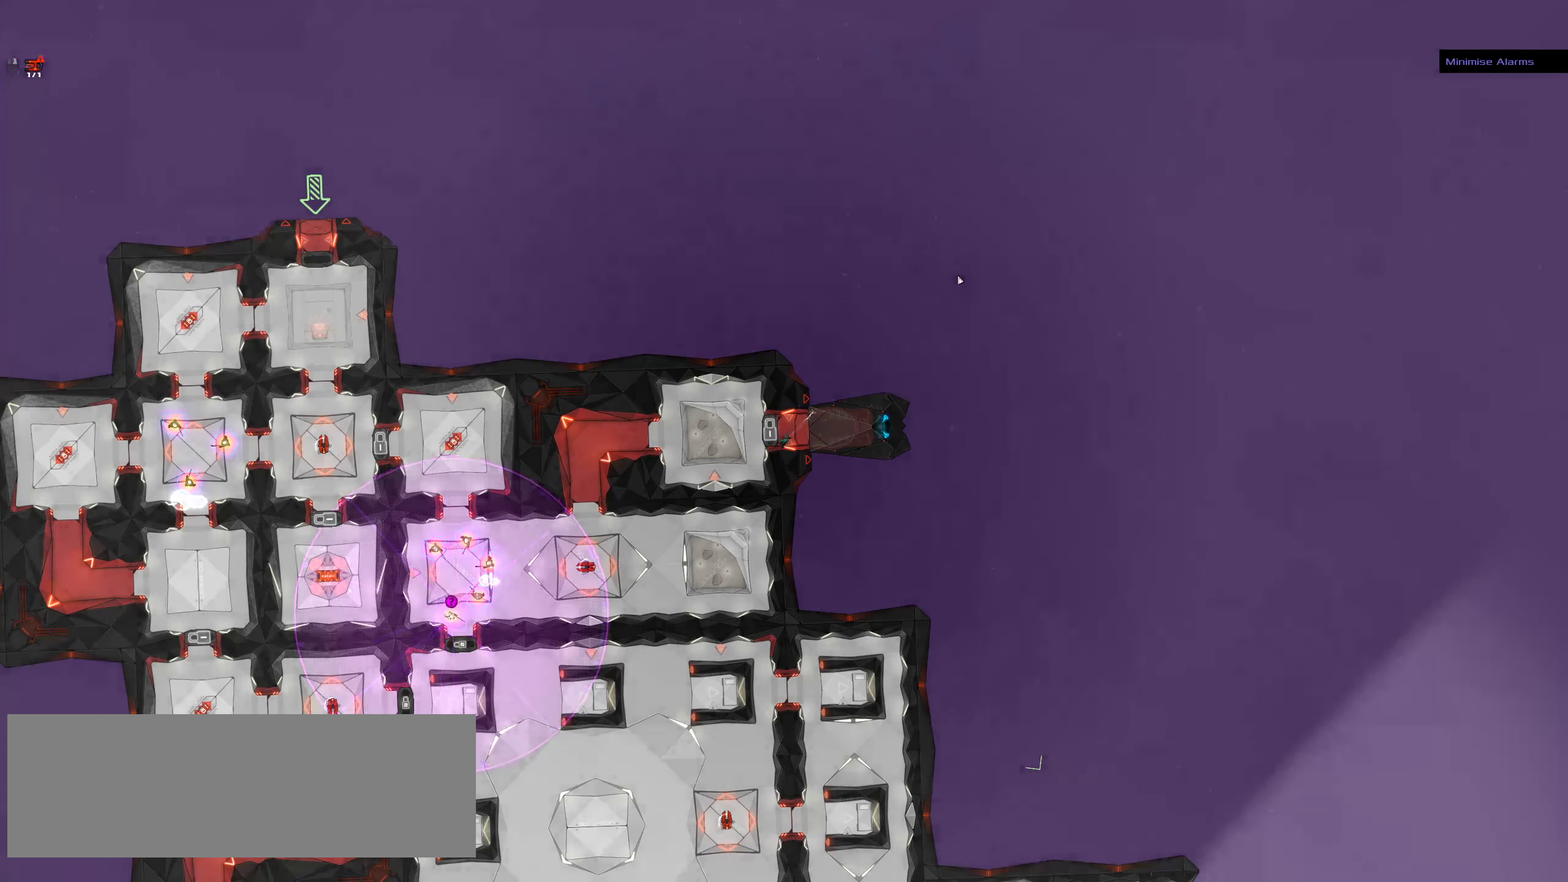
{"keys": [], "mouse": [], "events": [[50, "space", "down"], [183, "space", "up"], [300, "ctrl", "up"]]}
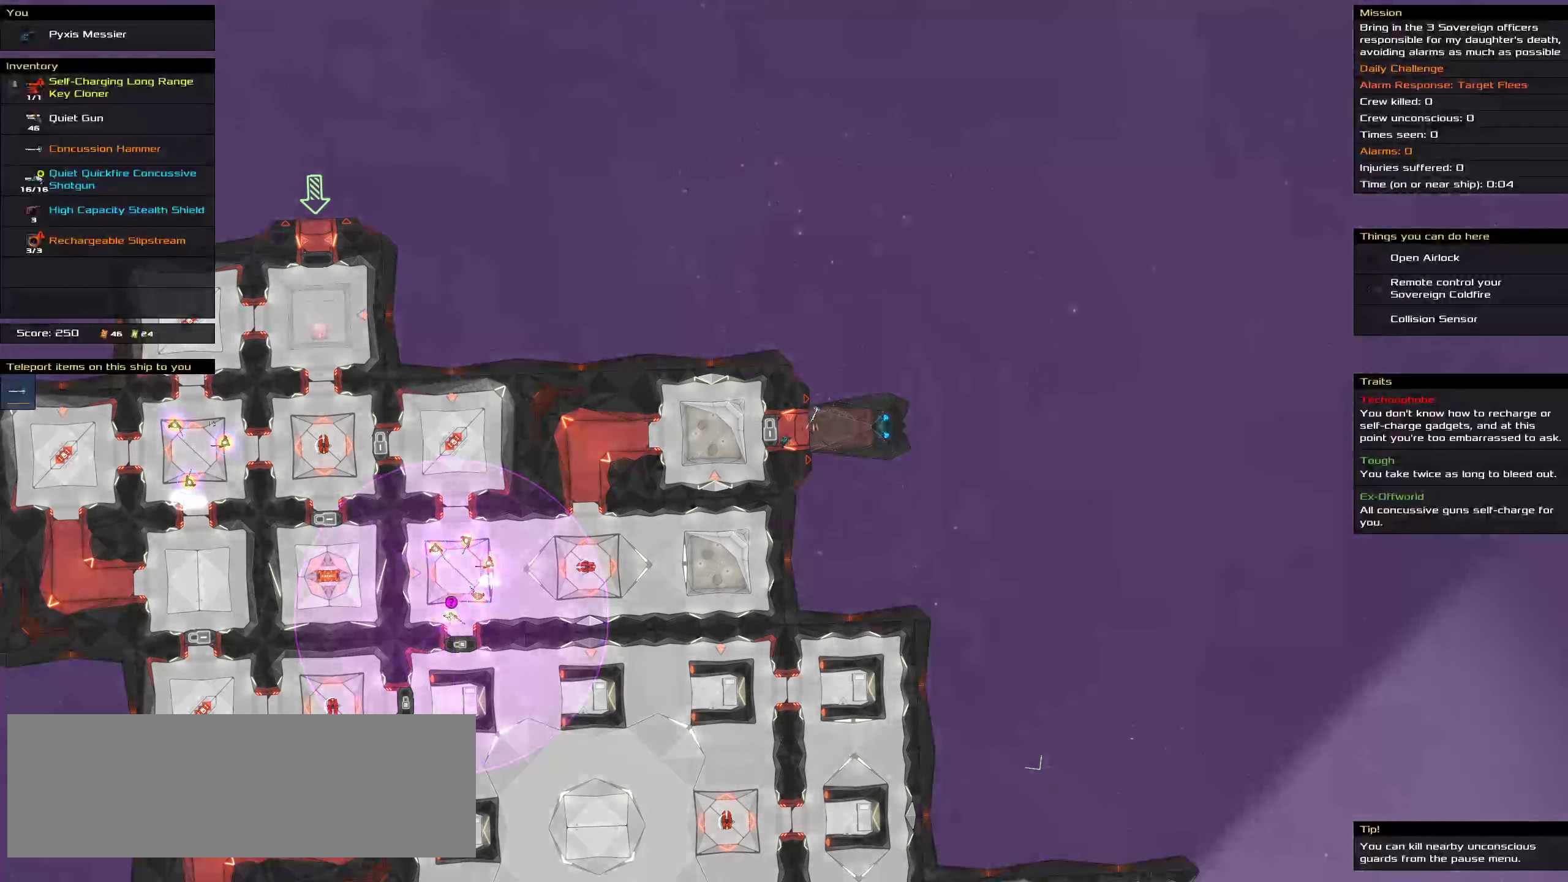
{"keys": [], "mouse": [], "events": []}
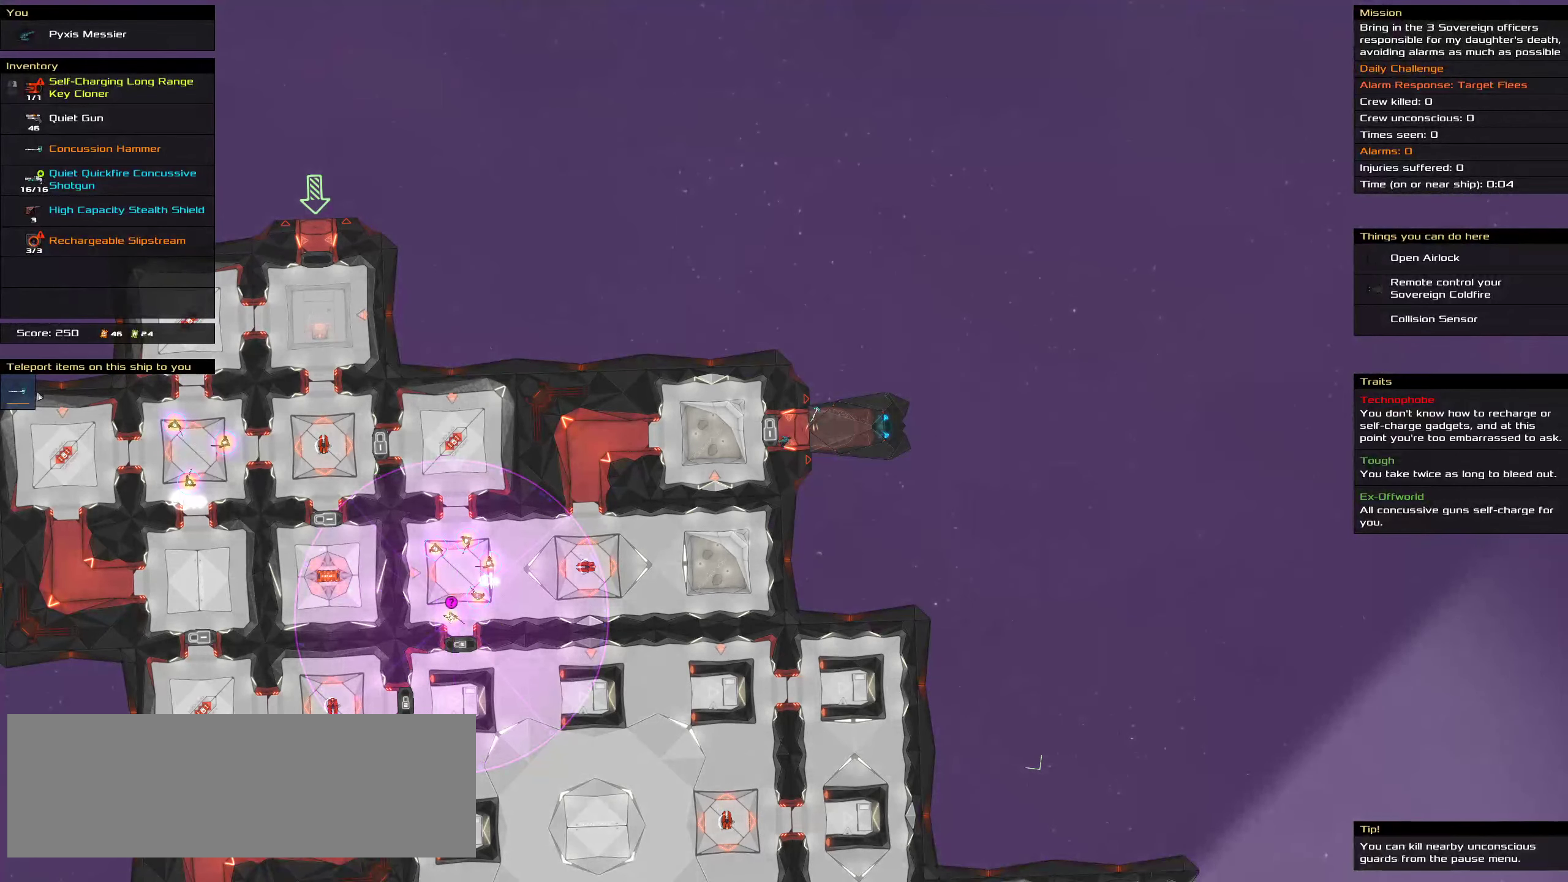
{"keys": [], "mouse": [], "events": [[217, "mouse_left", "down"], [283, "mouse_left", "up"]]}
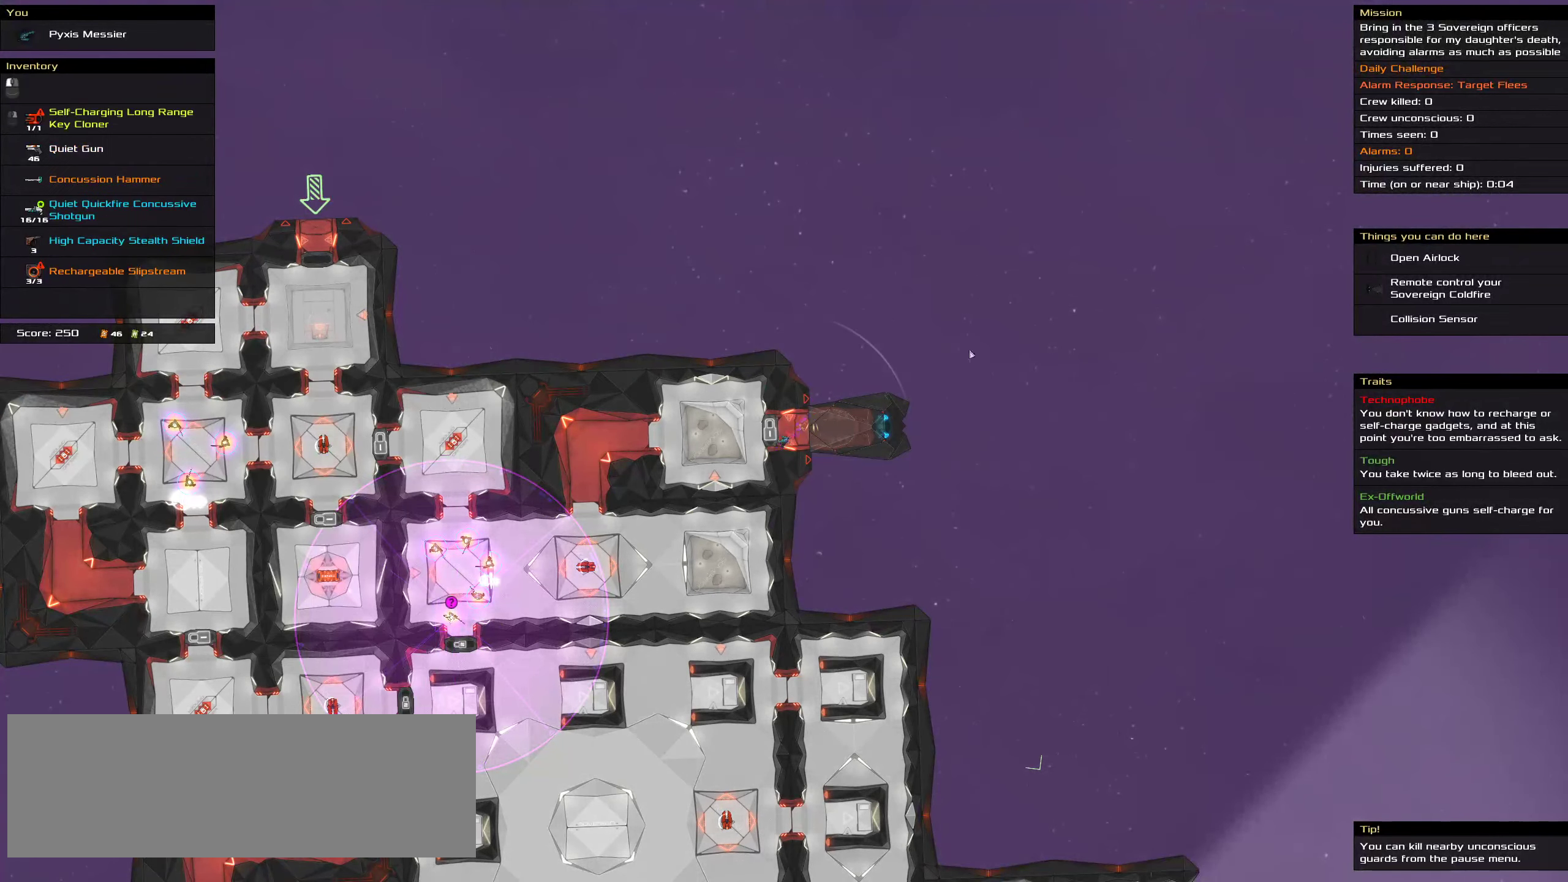
{"keys": [], "mouse": [], "events": [[150, "t", "down"], [250, "t", "up"]]}
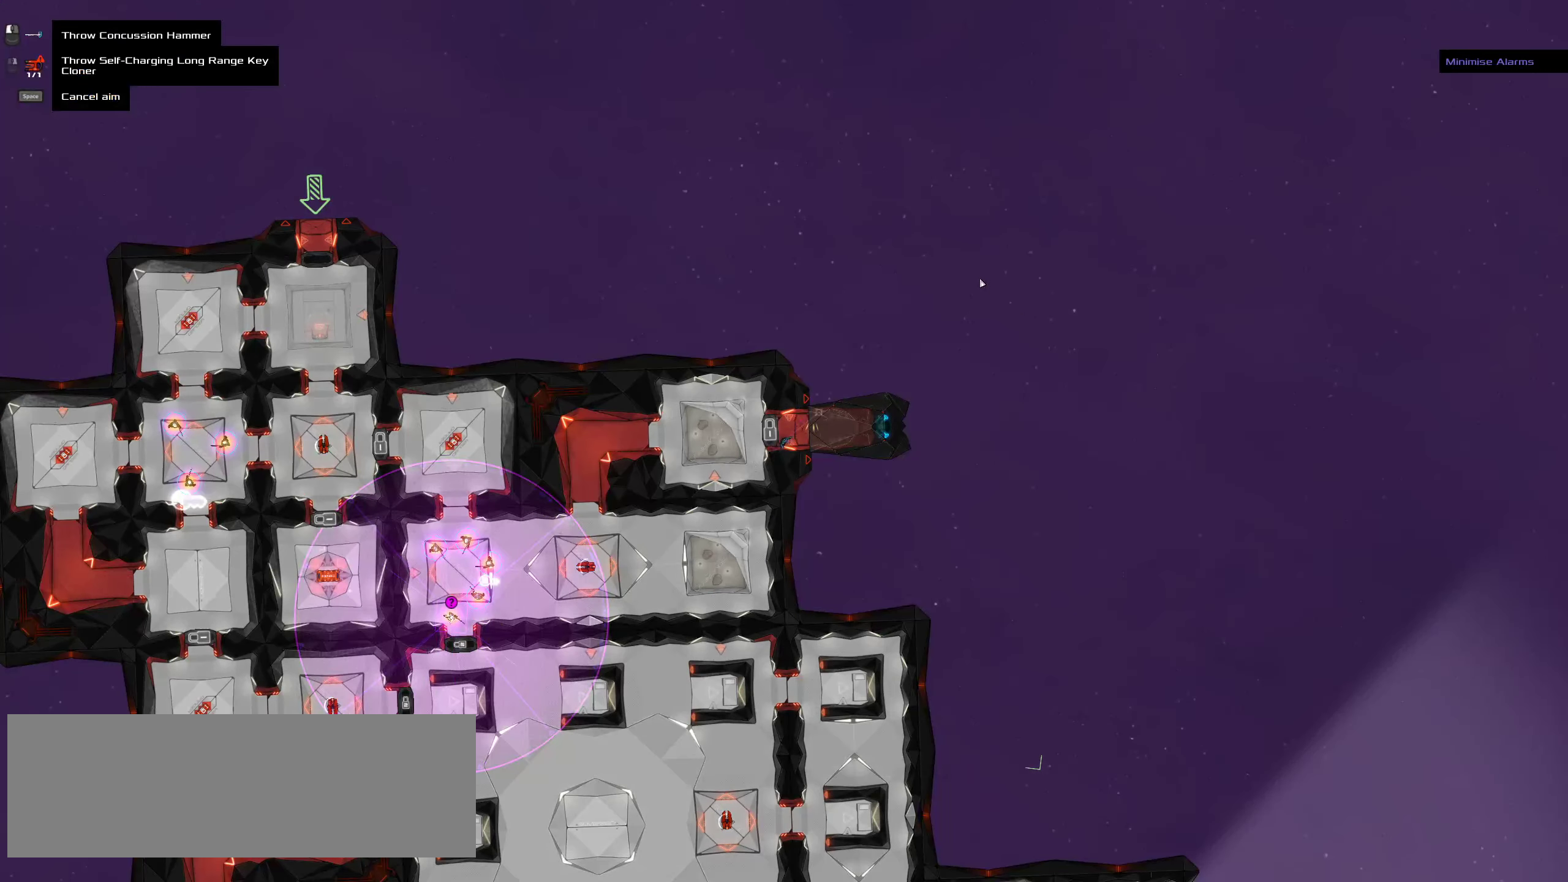
{"keys": ["ctrl", "space"], "mouse": [], "events": [[217, "ctrl", "down"], [500, "space", "down"]]}